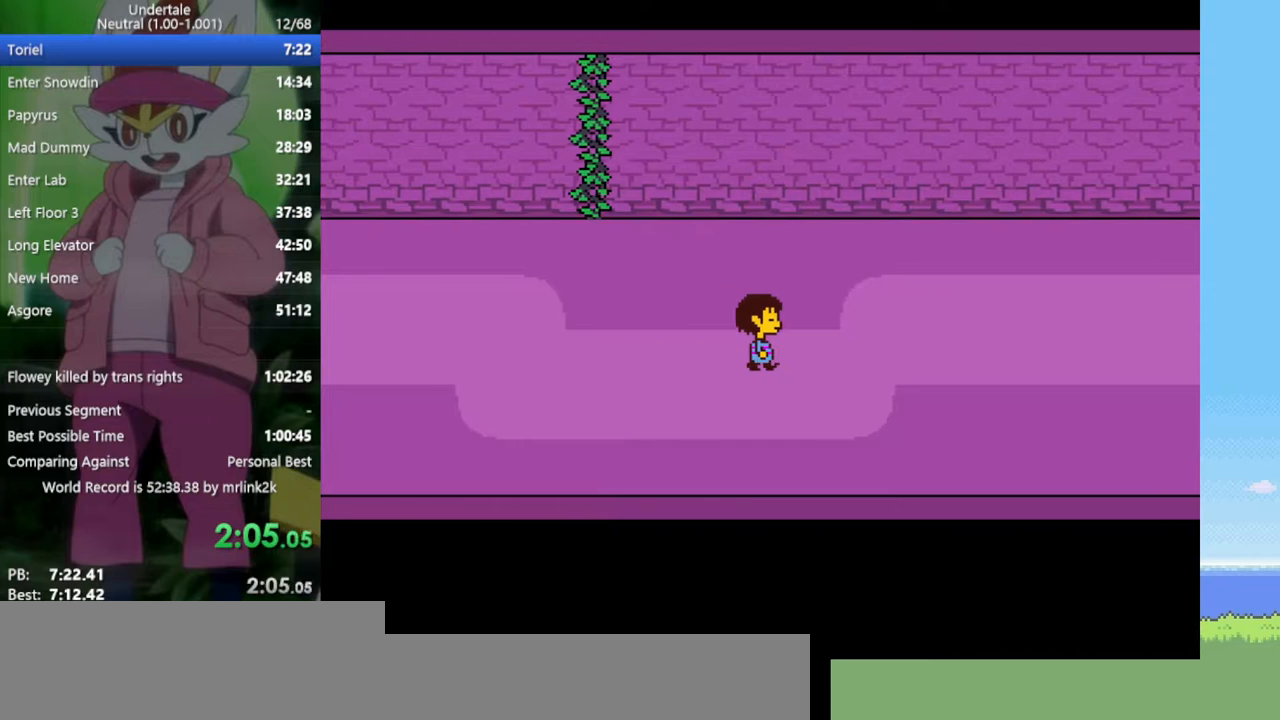
Gameplay with keyboard; each line is a JSON object with the keys held at the frame after it. "events" lists presses ("down") and releases ("up") of "c", "ctrl", "down", "left", "return", "right", "shift", "up", "x" and "z" between this image and that frame as [ms after this image, input, new state], when the widget could be followed in between. No other keys are recorded. Mouse input is not recorded.
{"keys": ["right"], "events": [[150, "up", "down"], [433, "up", "up"]]}
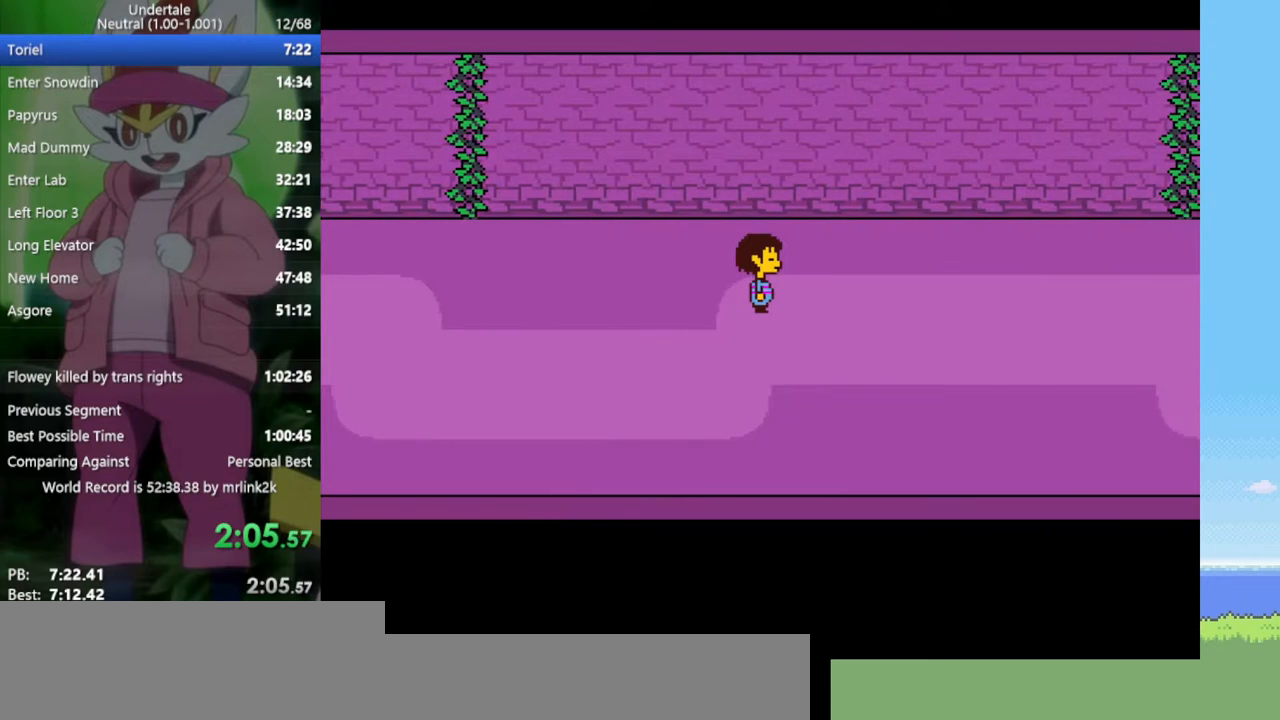
{"keys": ["right"], "events": []}
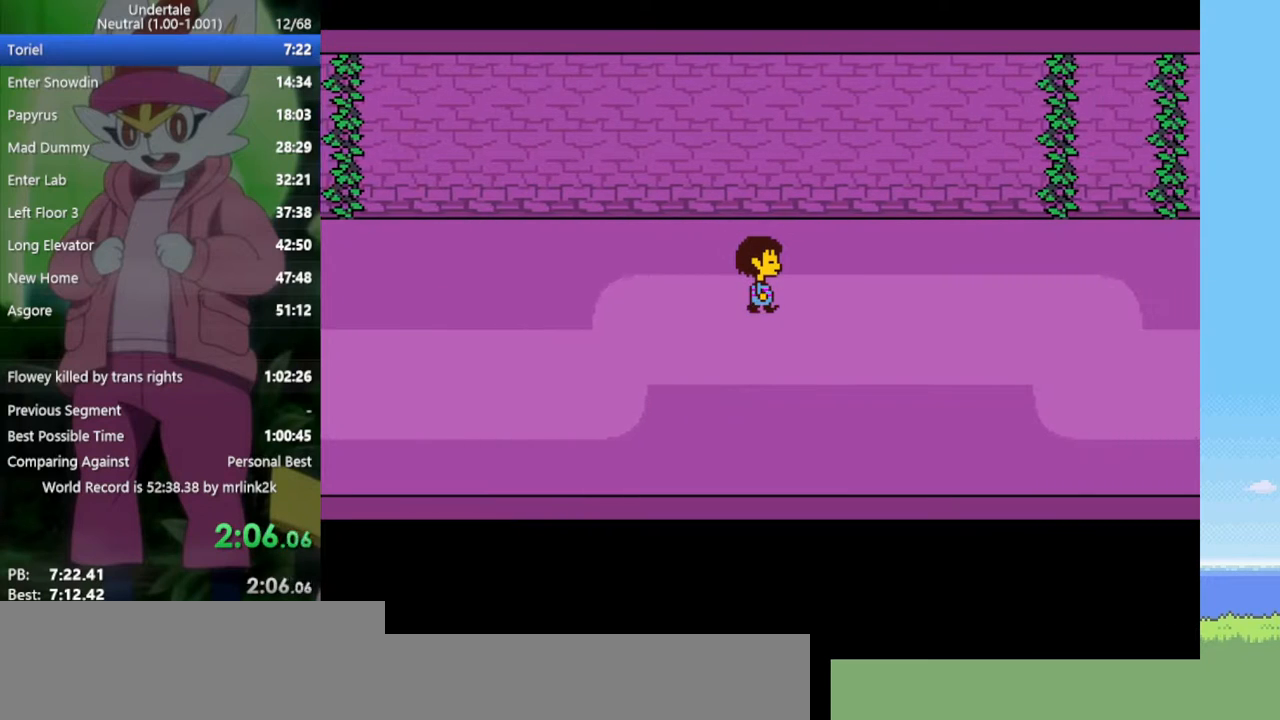
{"keys": ["right"], "events": []}
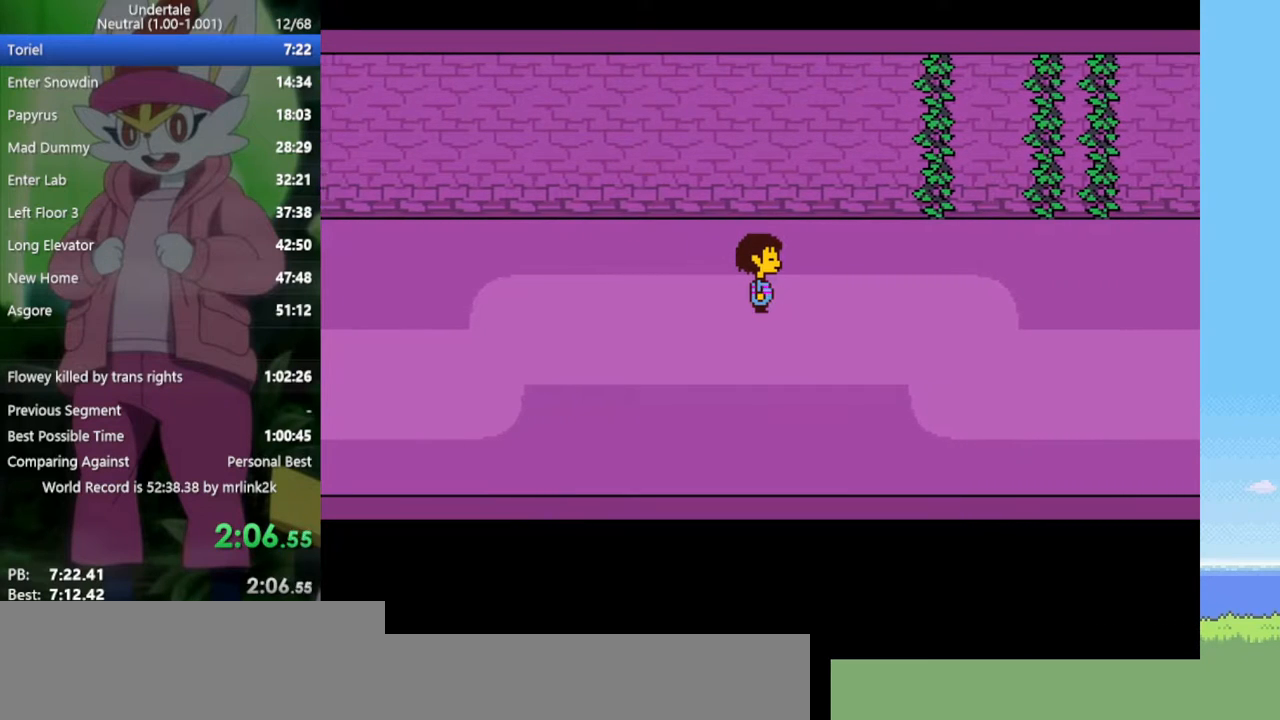
{"keys": ["right"], "events": []}
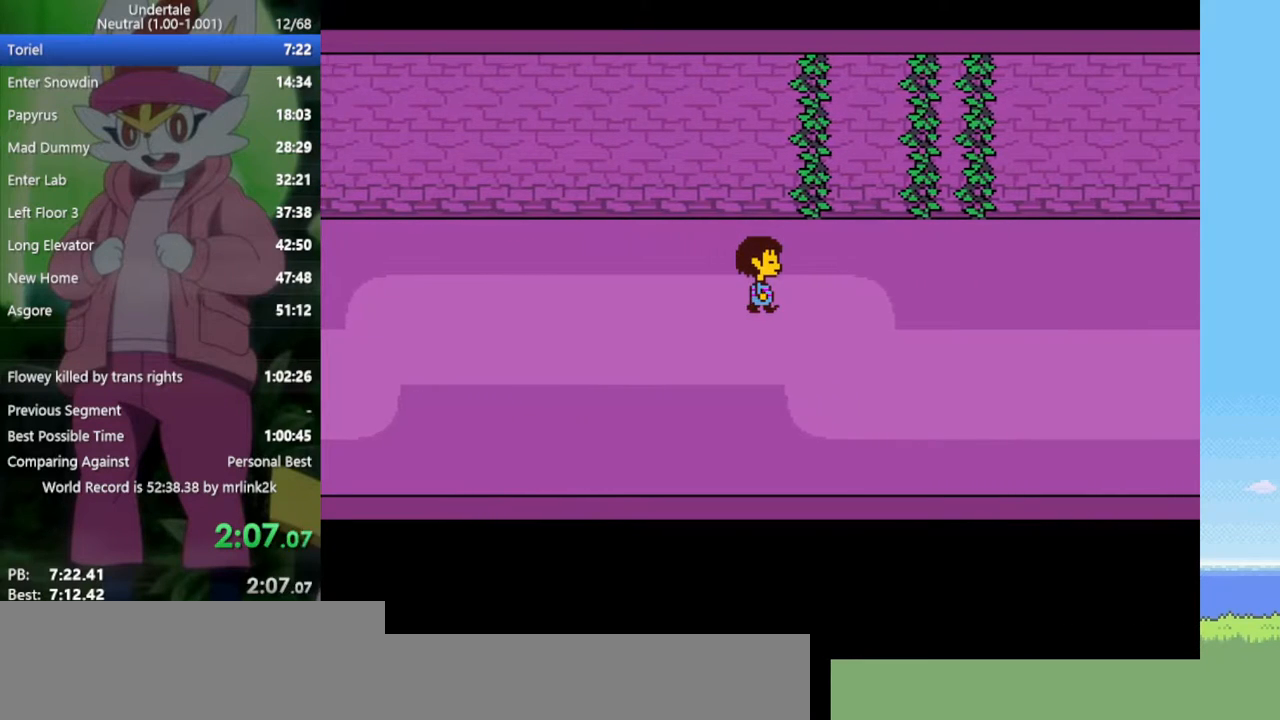
{"keys": ["right"], "events": [[183, "down", "down"], [367, "down", "up"]]}
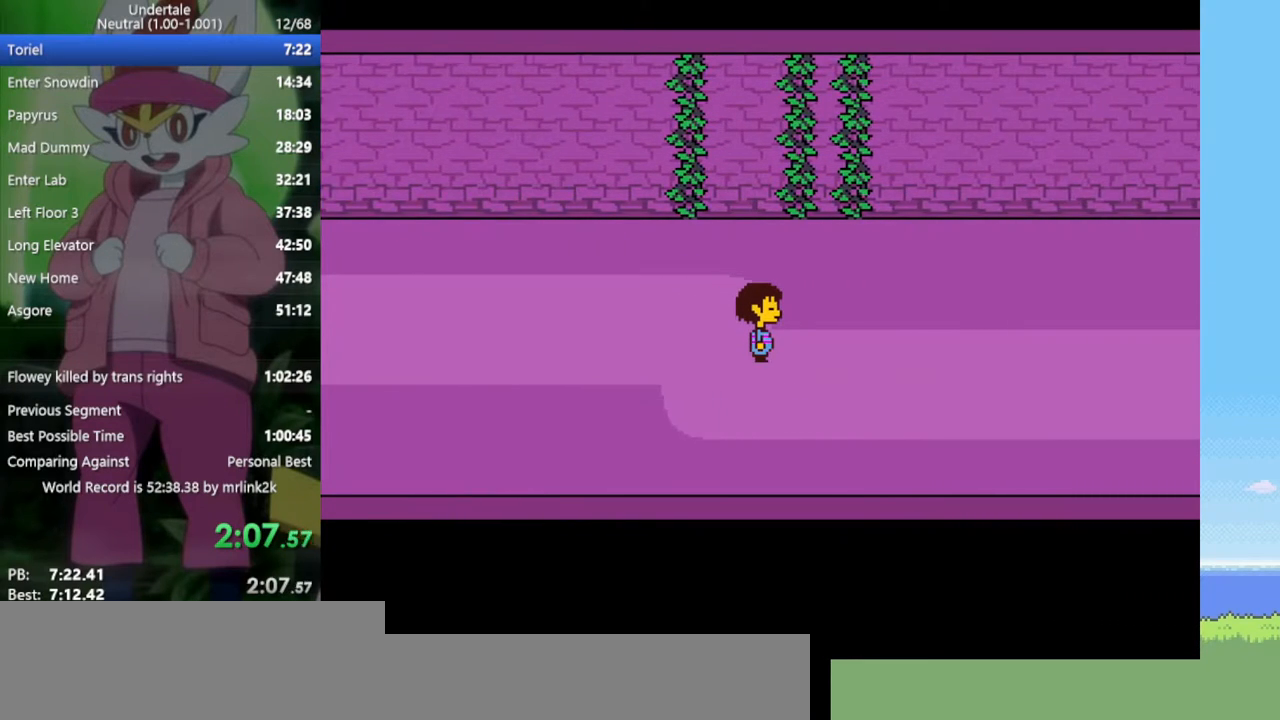
{"keys": ["right"], "events": [[317, "down", "down"], [367, "down", "up"]]}
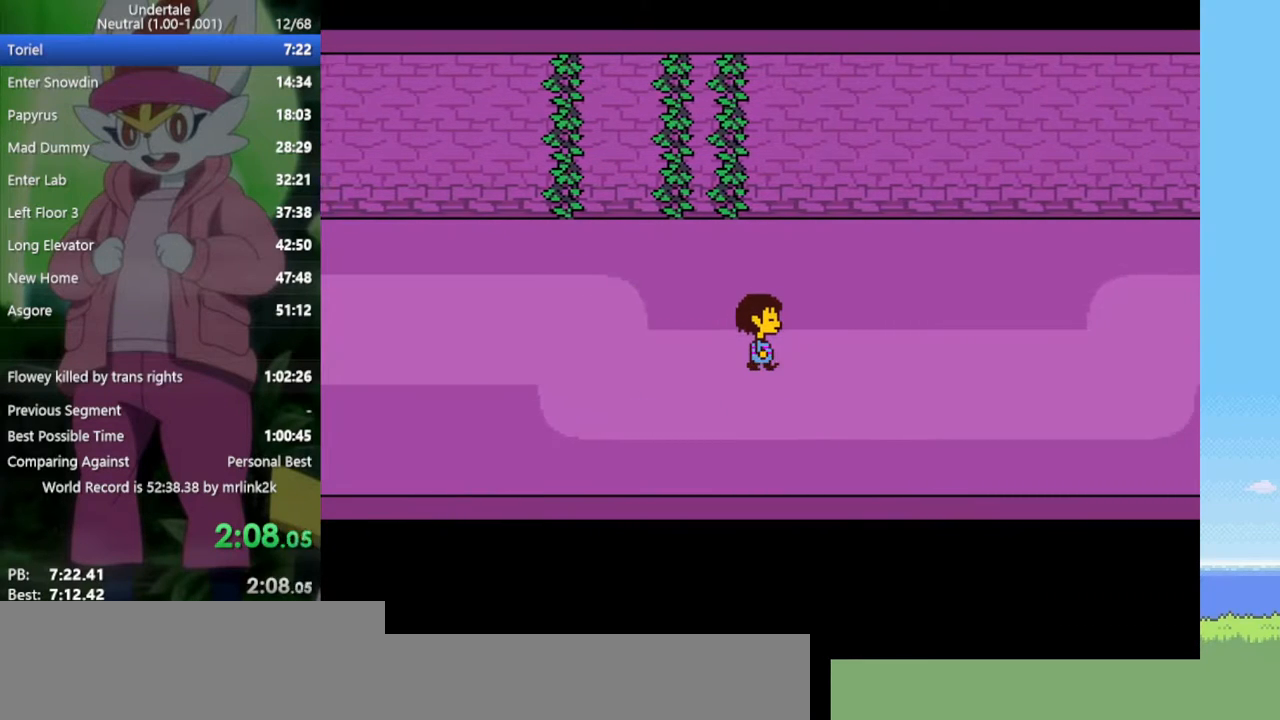
{"keys": ["right"], "events": []}
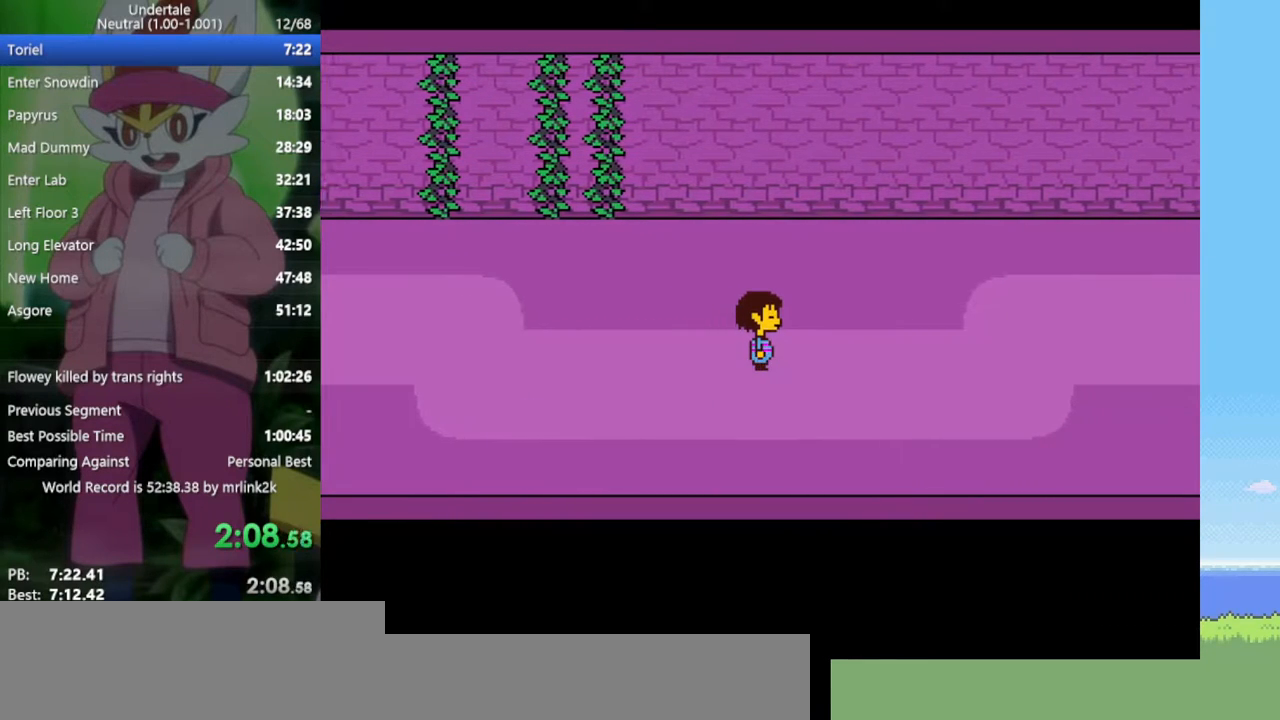
{"keys": ["right"], "events": []}
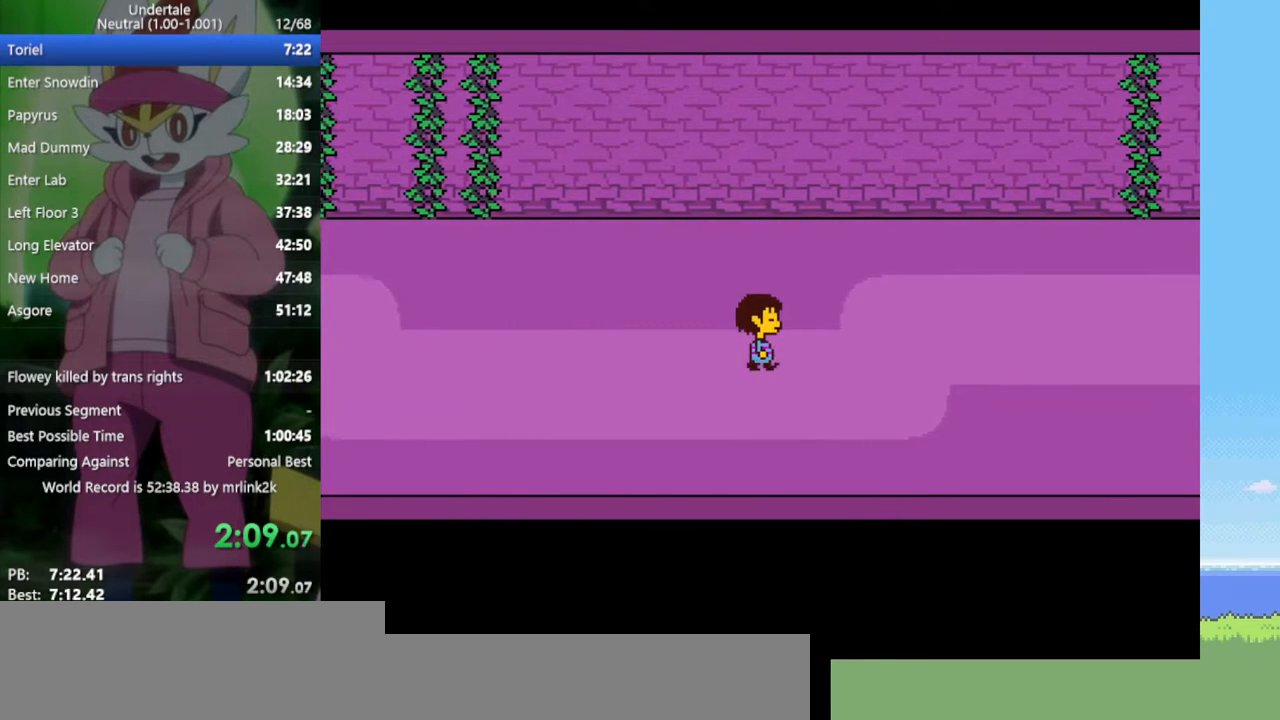
{"keys": ["right"], "events": [[17, "up", "down"], [300, "up", "up"]]}
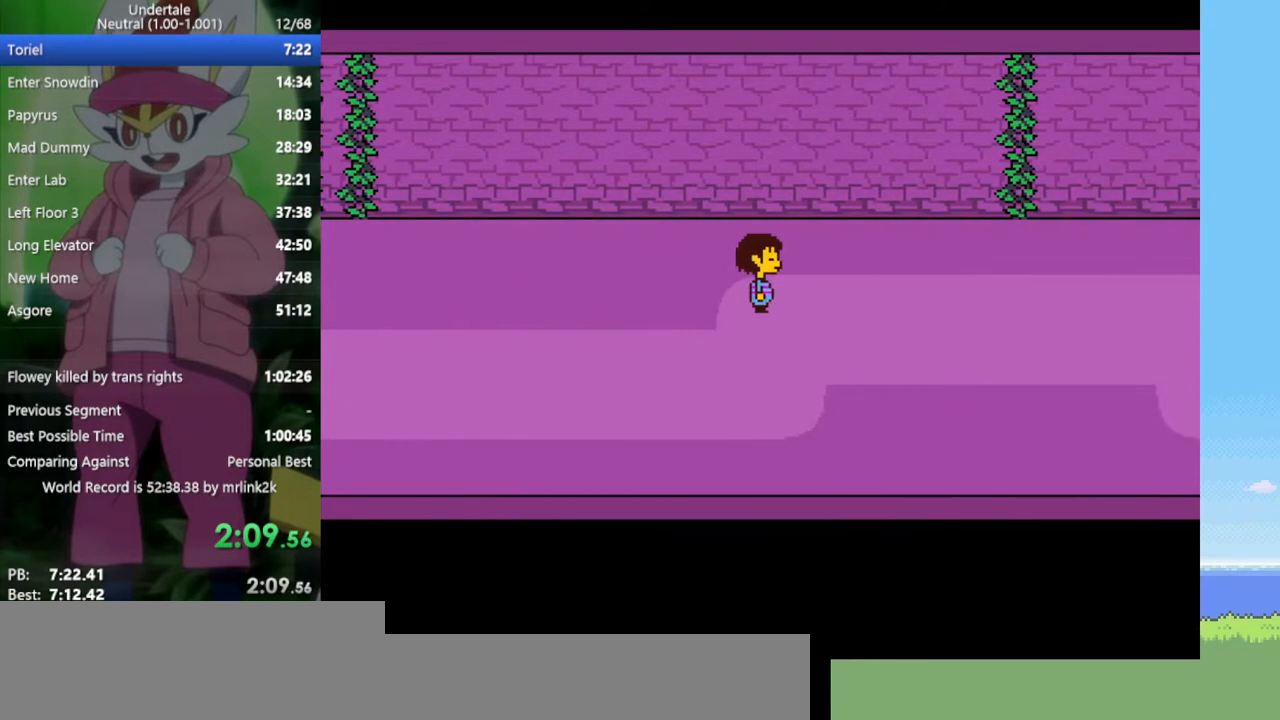
{"keys": ["right"], "events": []}
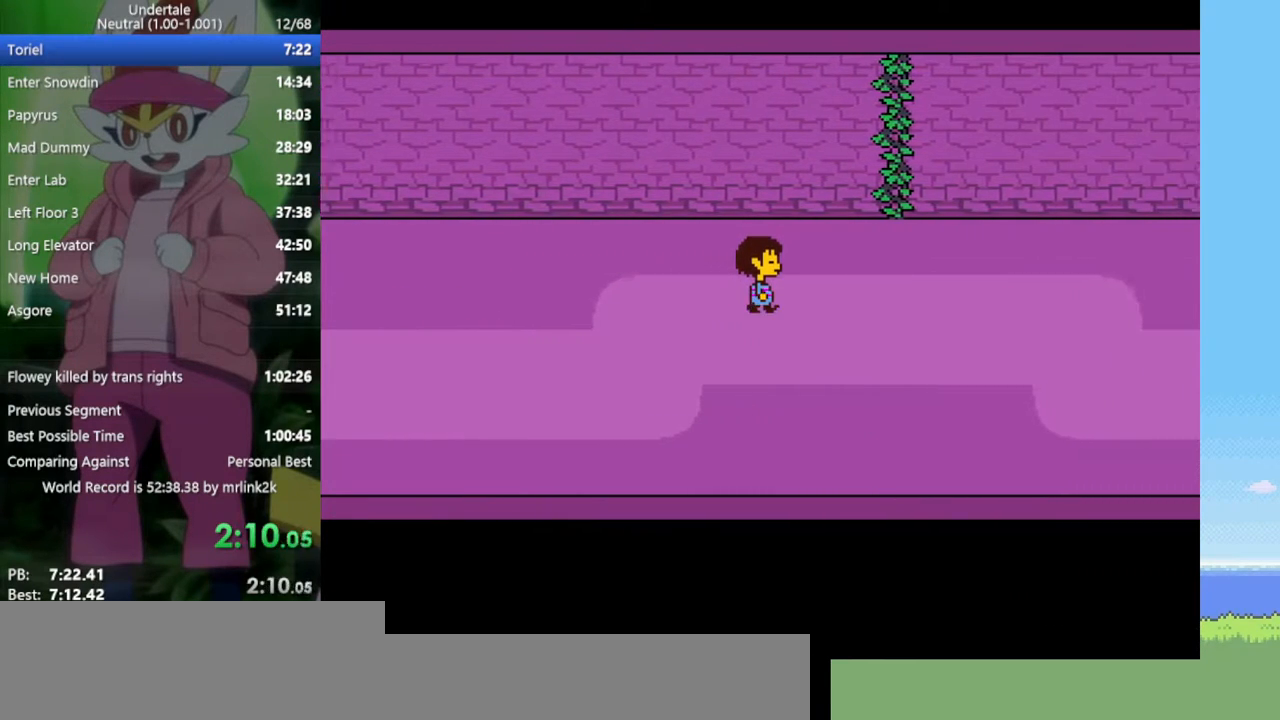
{"keys": ["right"], "events": []}
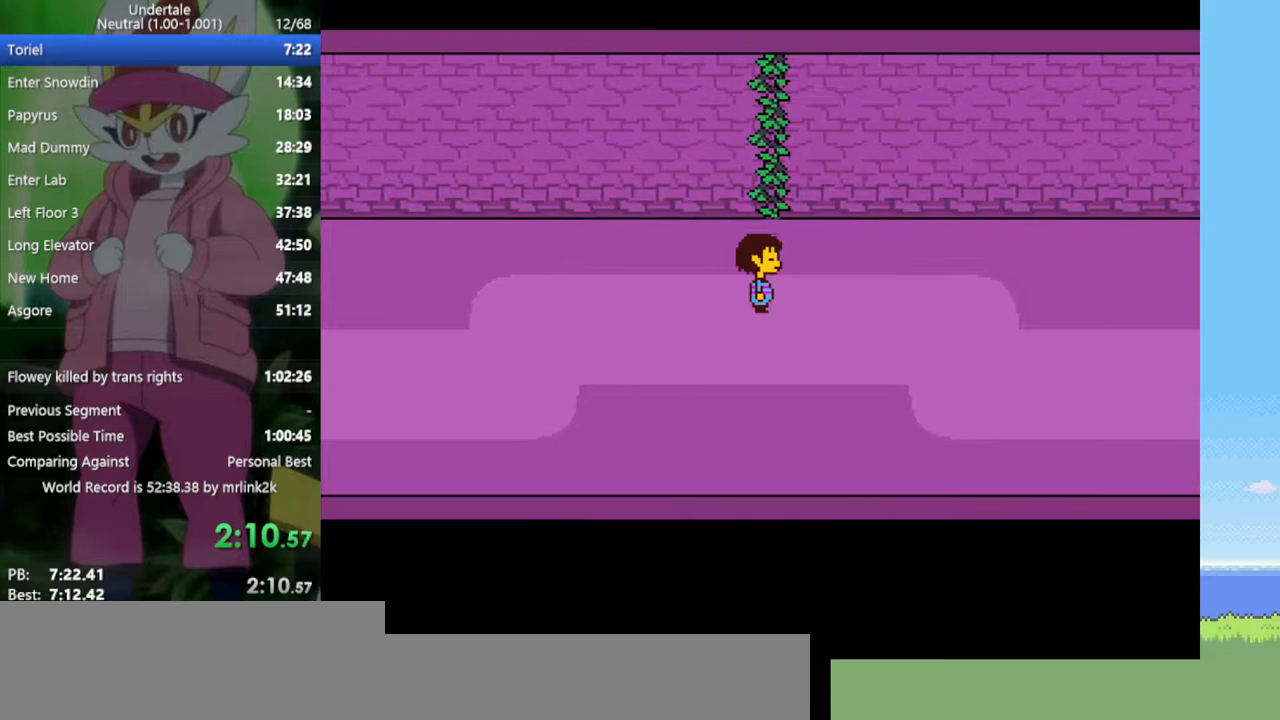
{"keys": ["right"], "events": []}
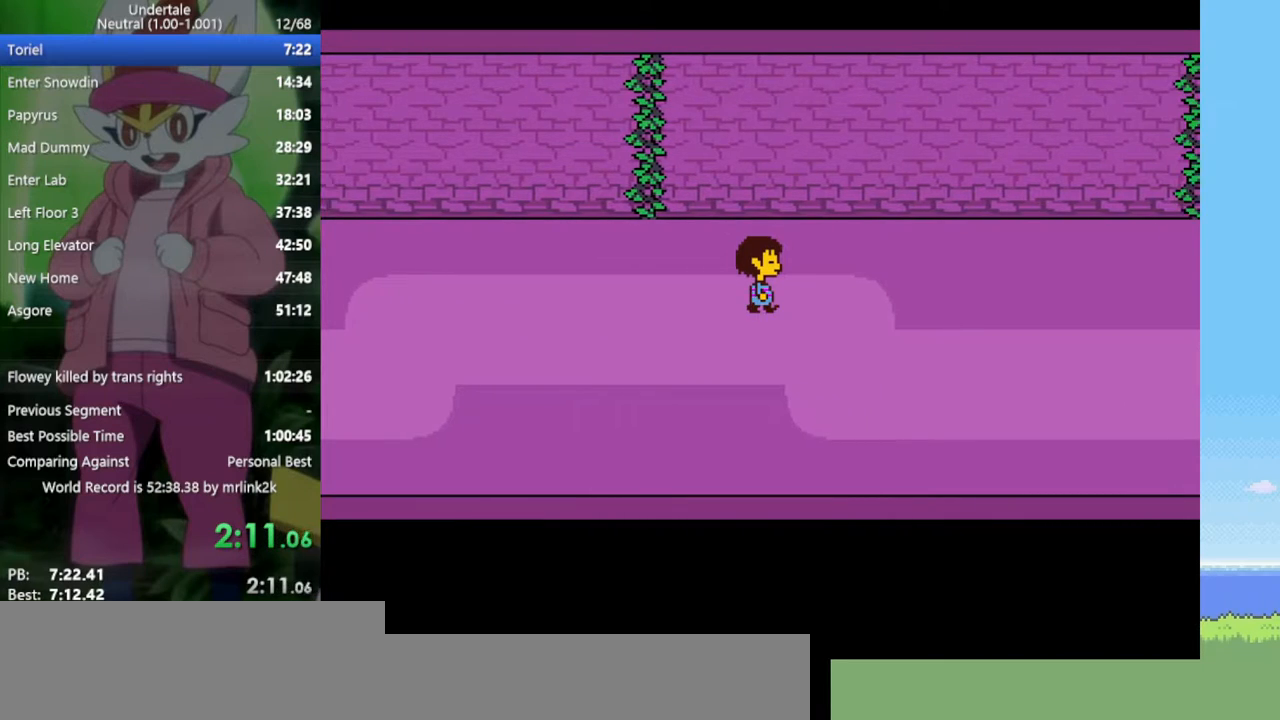
{"keys": ["down", "right"], "events": [[267, "down", "down"]]}
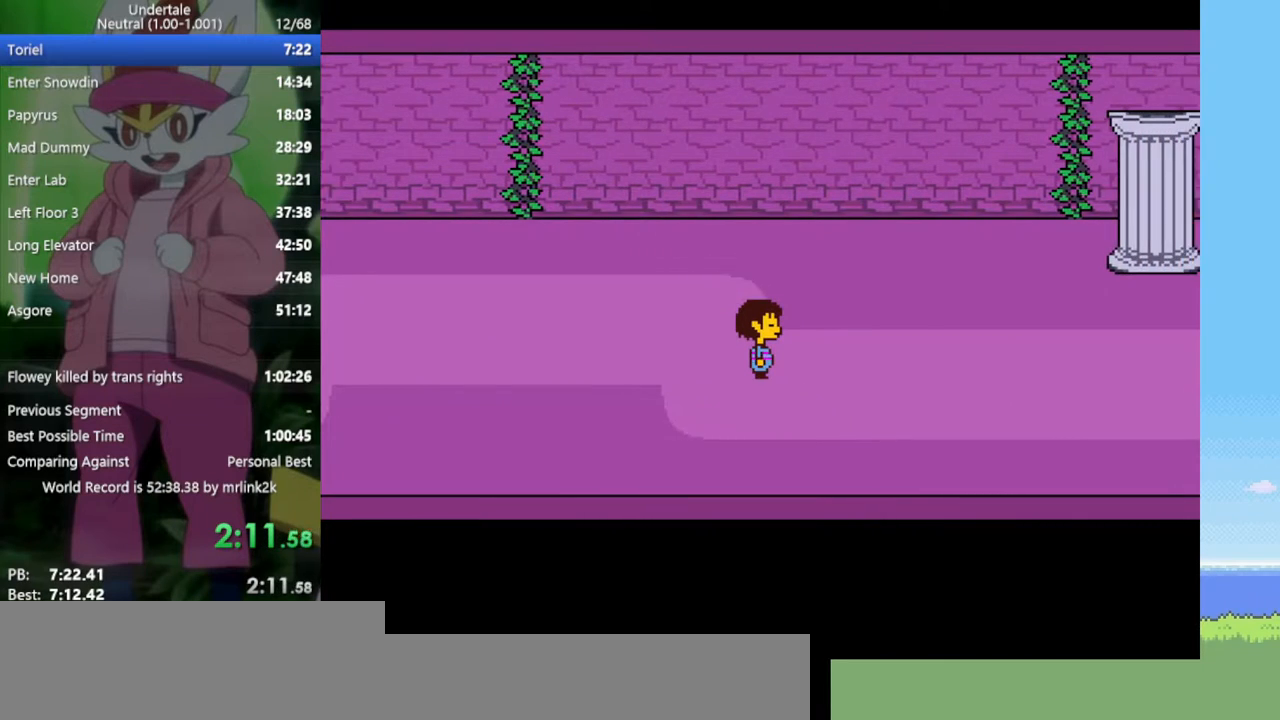
{"keys": ["right"], "events": [[50, "down", "up"]]}
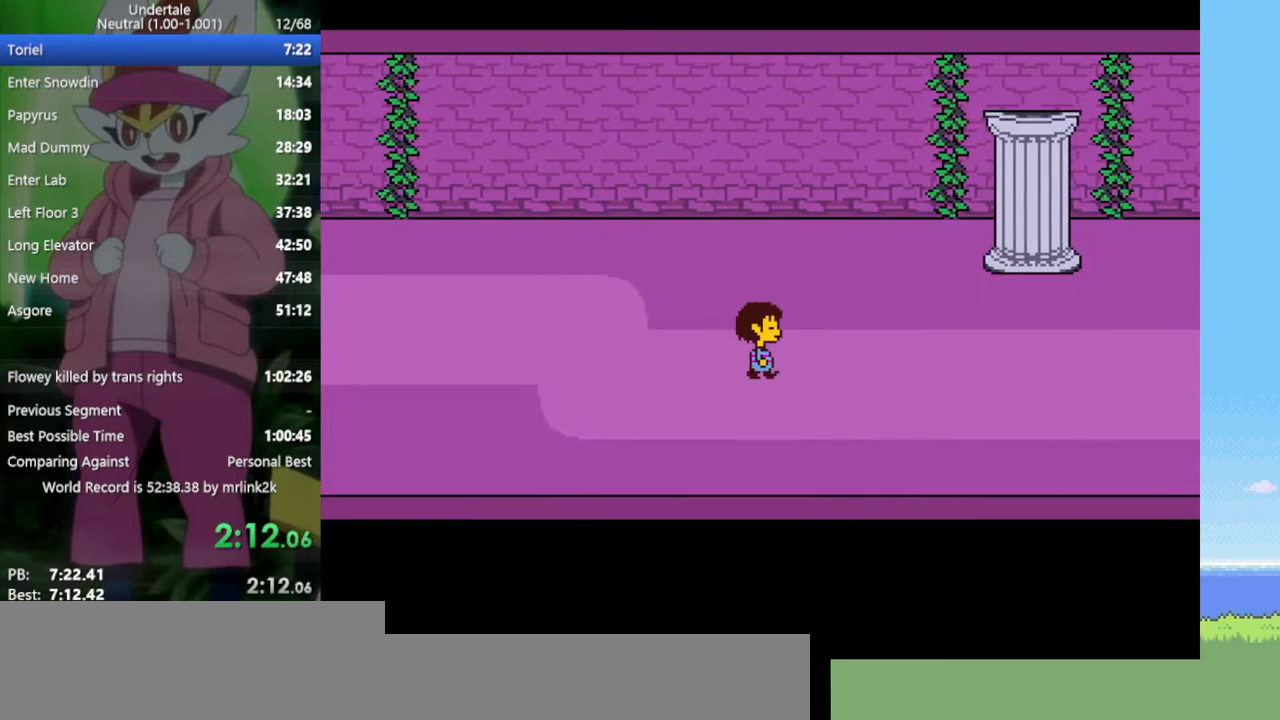
{"keys": ["right"], "events": []}
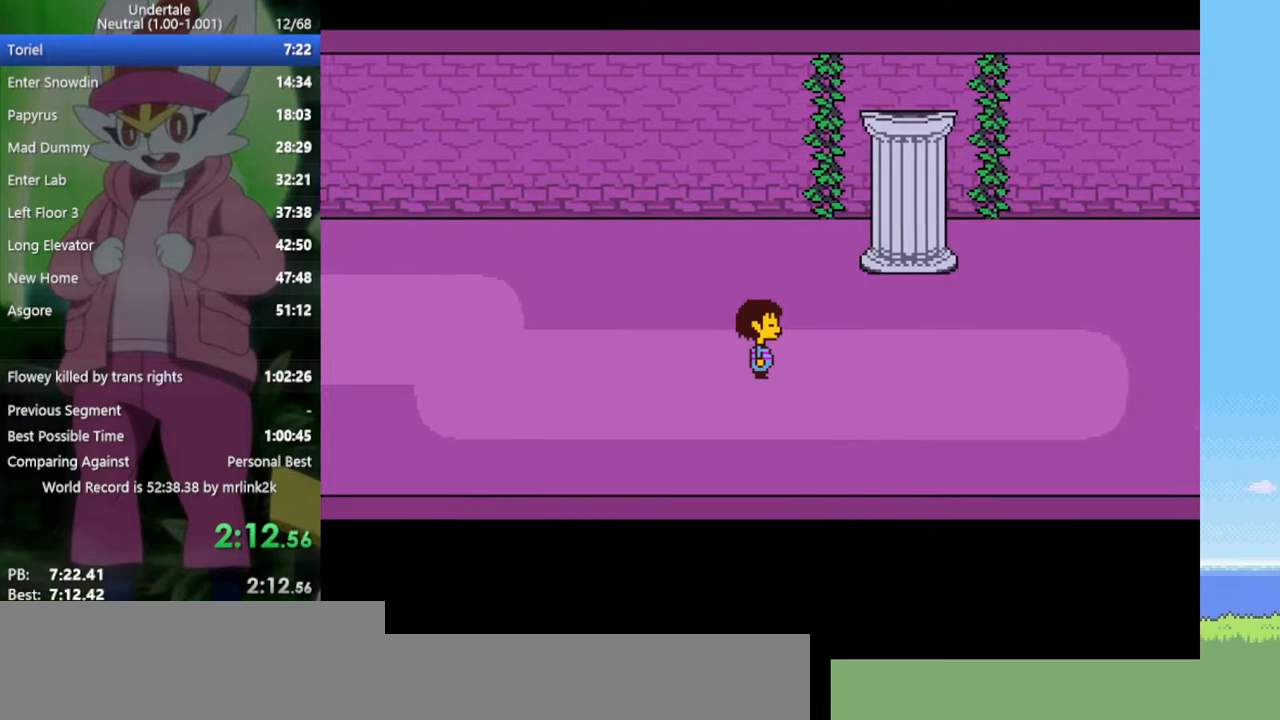
{"keys": ["right", "x", "z"], "events": [[367, "z", "down"], [467, "x", "down"]]}
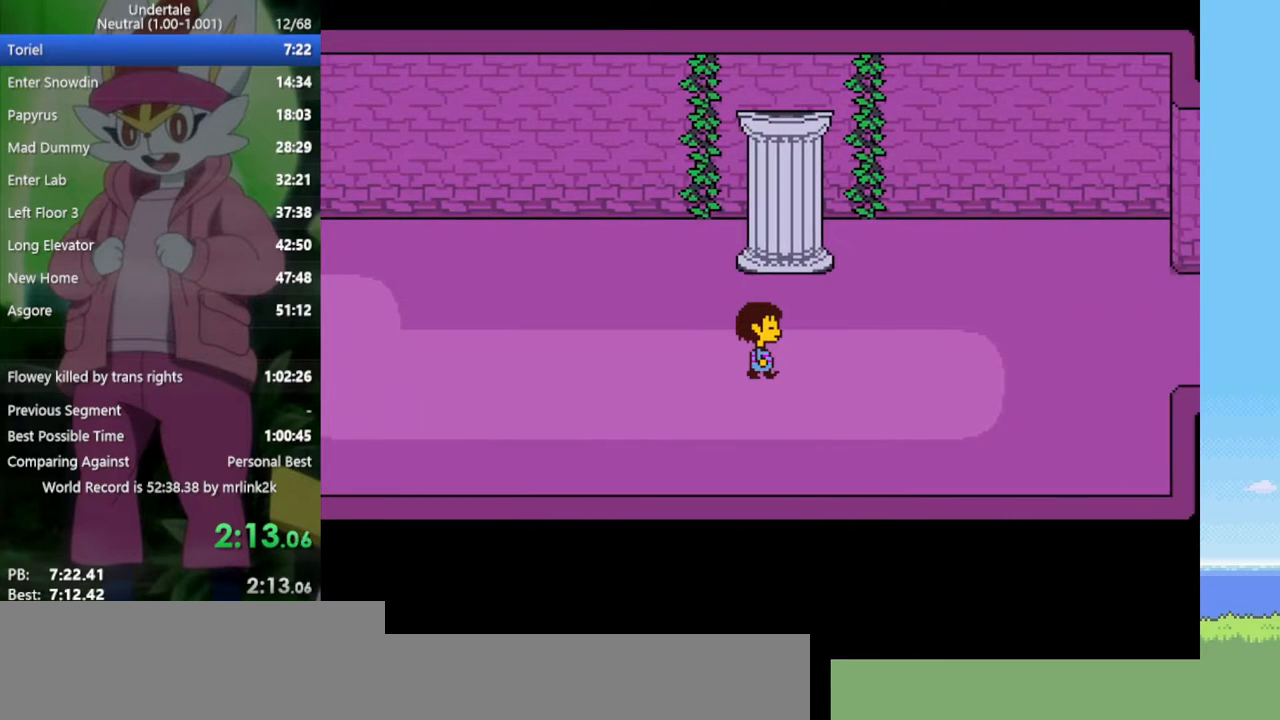
{"keys": ["right", "z"], "events": [[17, "z", "up"], [67, "return", "down"], [67, "x", "up"], [100, "shift", "down"], [150, "return", "up"], [150, "shift", "up"], [200, "z", "down"], [250, "x", "down"], [283, "z", "up"], [333, "return", "down"], [333, "x", "up"], [383, "shift", "down"], [433, "return", "up"], [433, "shift", "up"], [467, "z", "down"]]}
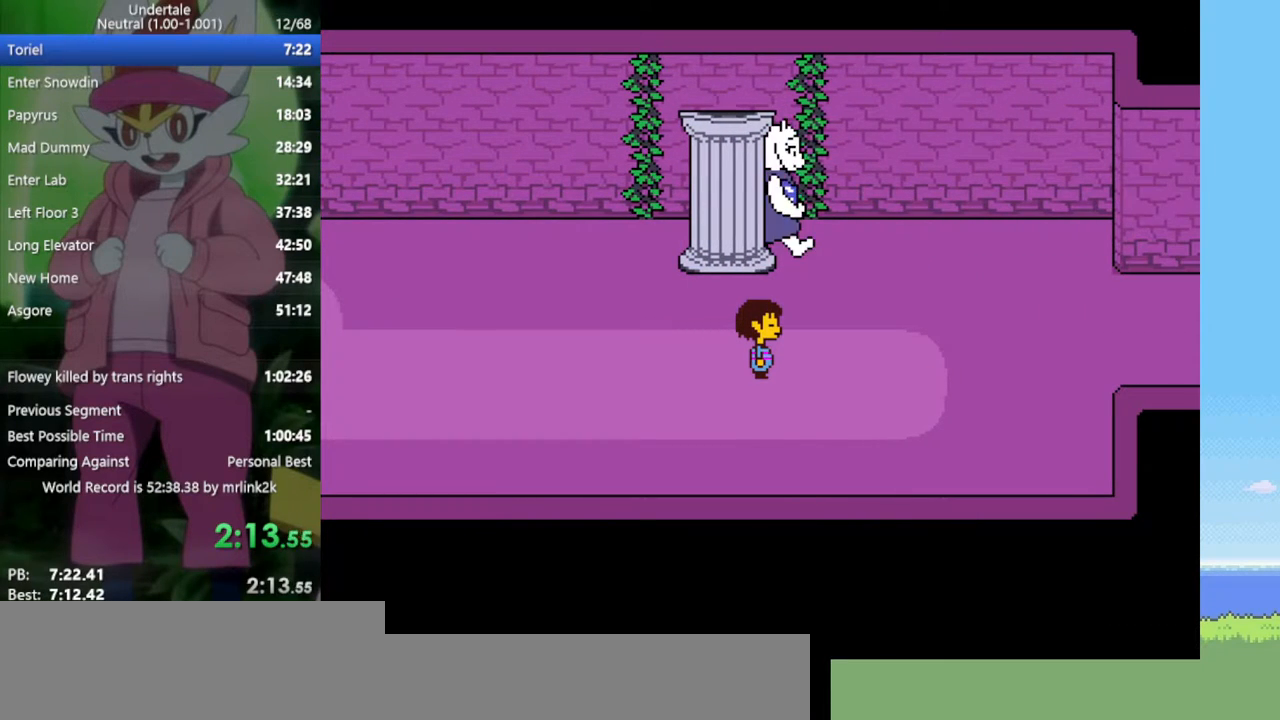
{"keys": ["right"], "events": [[67, "x", "down"], [67, "z", "up"], [117, "return", "down"], [117, "x", "up"], [150, "shift", "down"], [200, "return", "up"], [200, "shift", "up"], [250, "z", "down"], [333, "x", "down"], [333, "z", "up"], [383, "return", "down"], [383, "x", "up"], [433, "shift", "down"], [483, "return", "up"], [483, "shift", "up"]]}
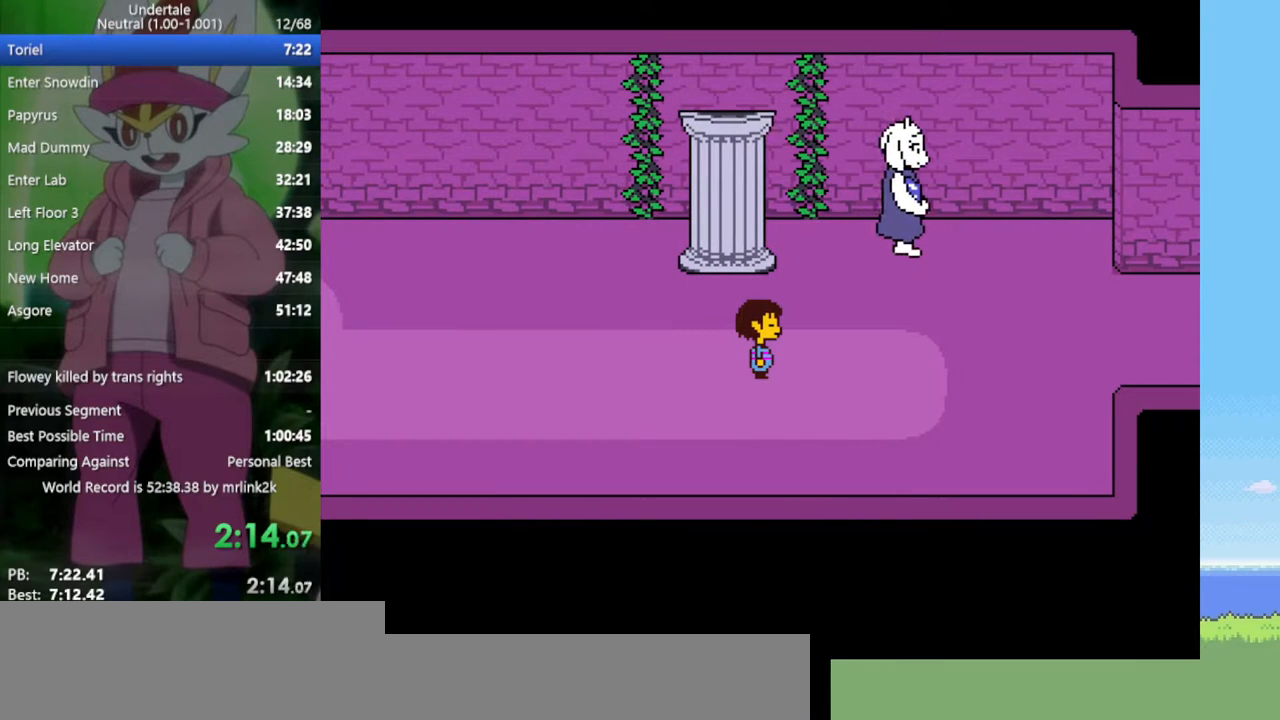
{"keys": ["return", "right", "shift"], "events": [[17, "z", "down"], [67, "x", "down"], [117, "z", "up"], [167, "return", "down"], [167, "x", "up"], [200, "shift", "down"], [250, "return", "up"], [300, "shift", "up"], [300, "z", "down"], [350, "x", "down"], [383, "x", "up"], [383, "z", "up"], [433, "return", "down"], [483, "shift", "down"]]}
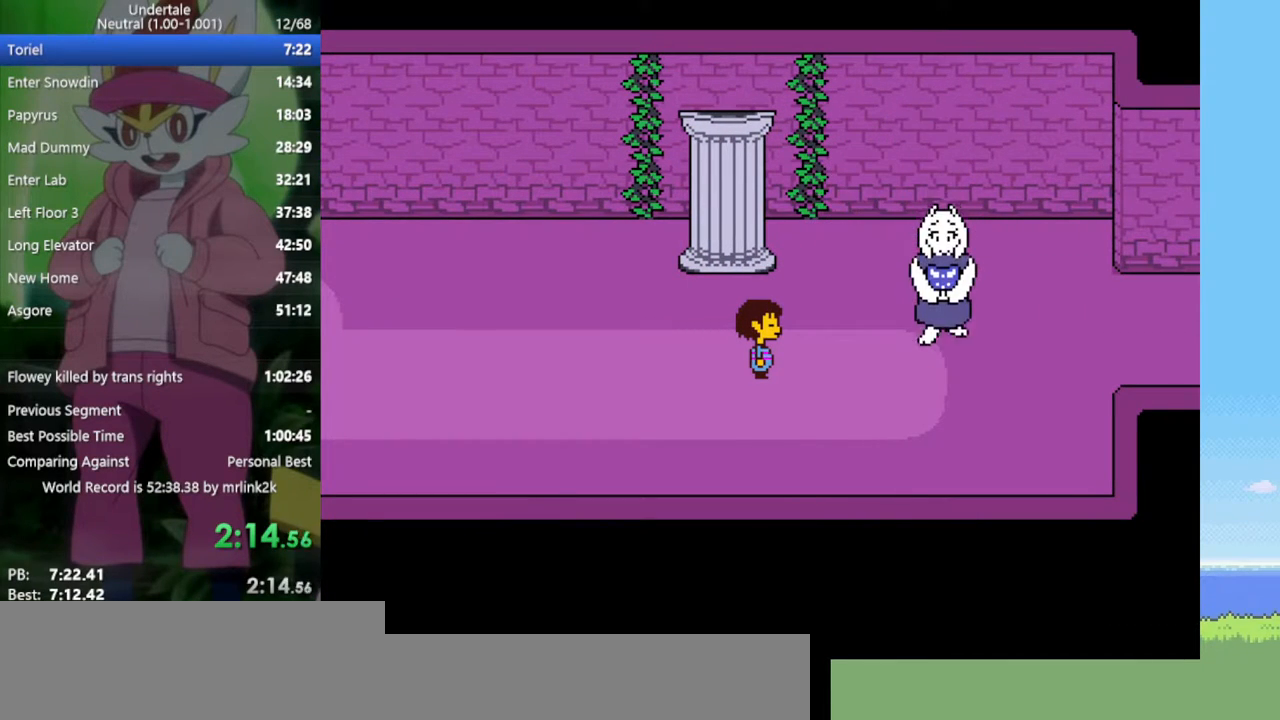
{"keys": ["return", "right"], "events": [[33, "return", "up"], [83, "shift", "up"], [83, "z", "down"], [117, "x", "down"], [167, "z", "up"], [217, "return", "down"], [217, "x", "up"], [267, "shift", "down"], [300, "return", "up"], [300, "shift", "up"], [350, "z", "down"], [400, "x", "down"], [450, "x", "up"], [450, "z", "up"], [483, "return", "down"]]}
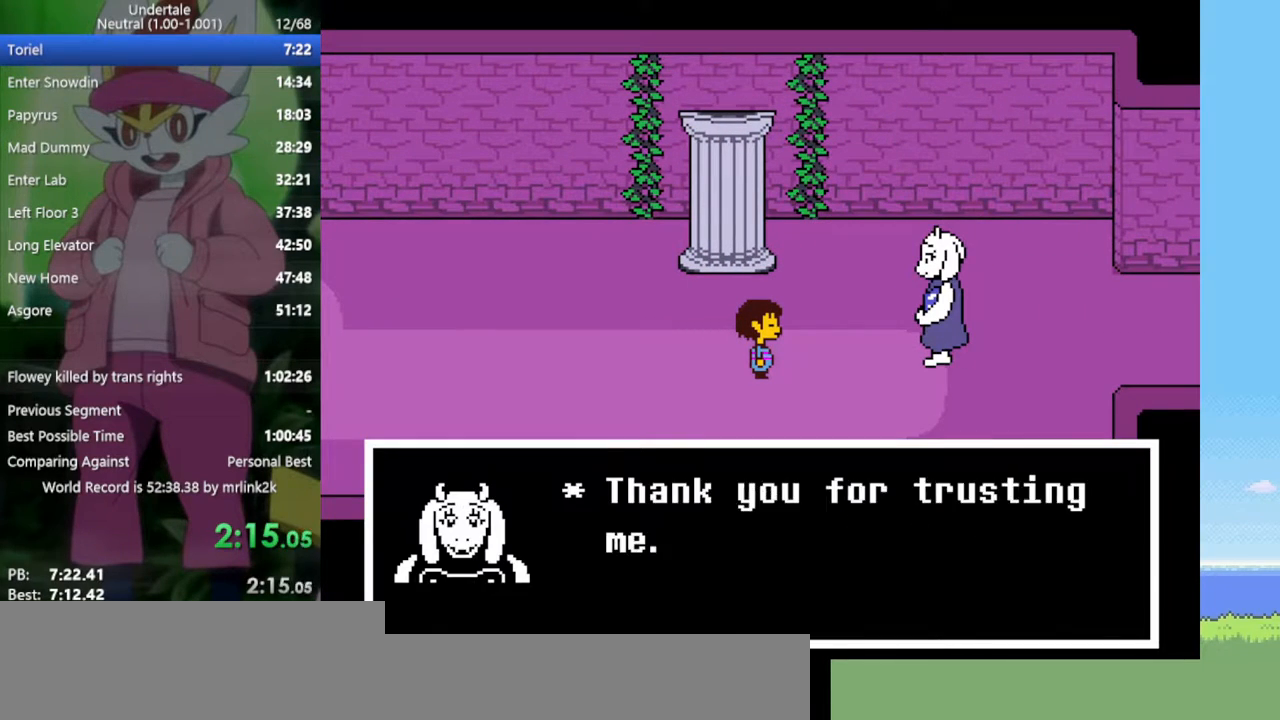
{"keys": ["return", "right"], "events": [[33, "return", "up"], [33, "shift", "down"], [83, "shift", "up"], [83, "z", "down"], [133, "x", "down"], [167, "x", "up"], [167, "z", "up"], [217, "return", "down"], [267, "shift", "down"], [317, "return", "up"], [317, "shift", "up"], [317, "z", "down"], [400, "x", "down"], [400, "z", "up"], [450, "x", "up"], [500, "return", "down"]]}
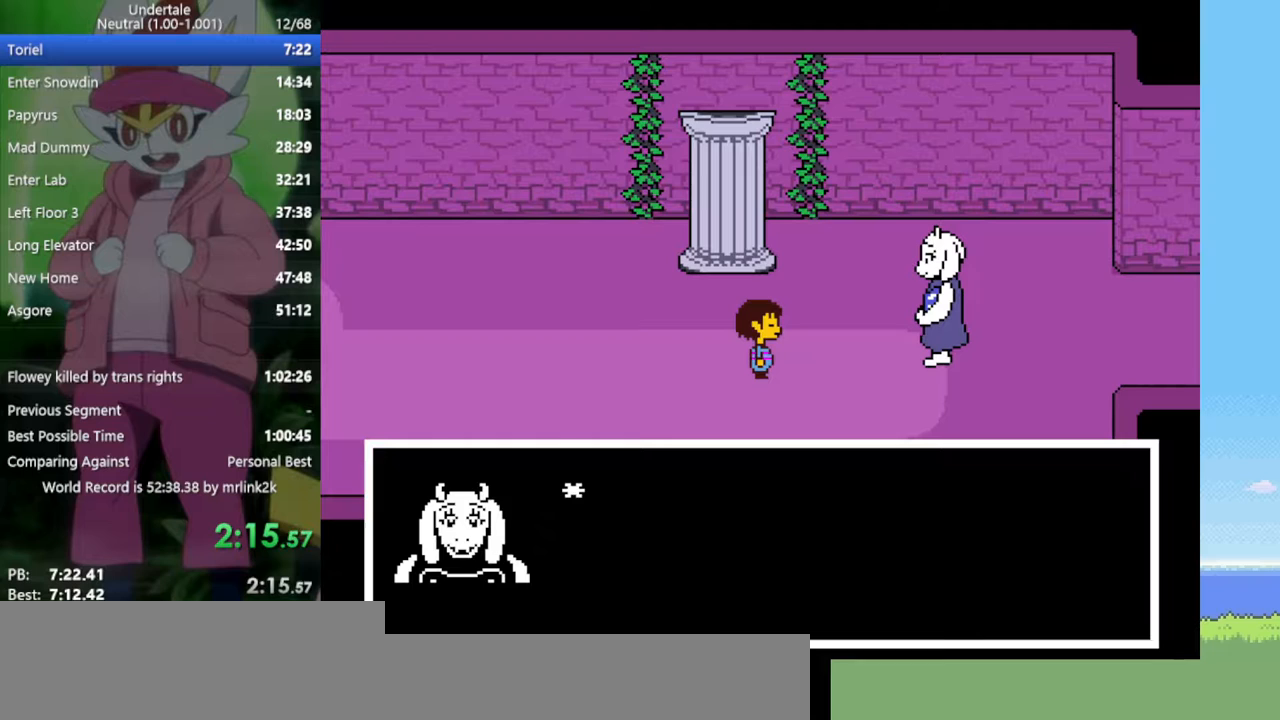
{"keys": ["right", "x"], "events": [[33, "shift", "down"], [83, "return", "up"], [83, "shift", "up"], [83, "z", "down"], [133, "x", "down"], [183, "z", "up"], [233, "x", "up"], [267, "return", "down"], [317, "shift", "down"], [367, "return", "up"], [417, "shift", "up"], [417, "z", "down"], [450, "x", "down"], [500, "z", "up"]]}
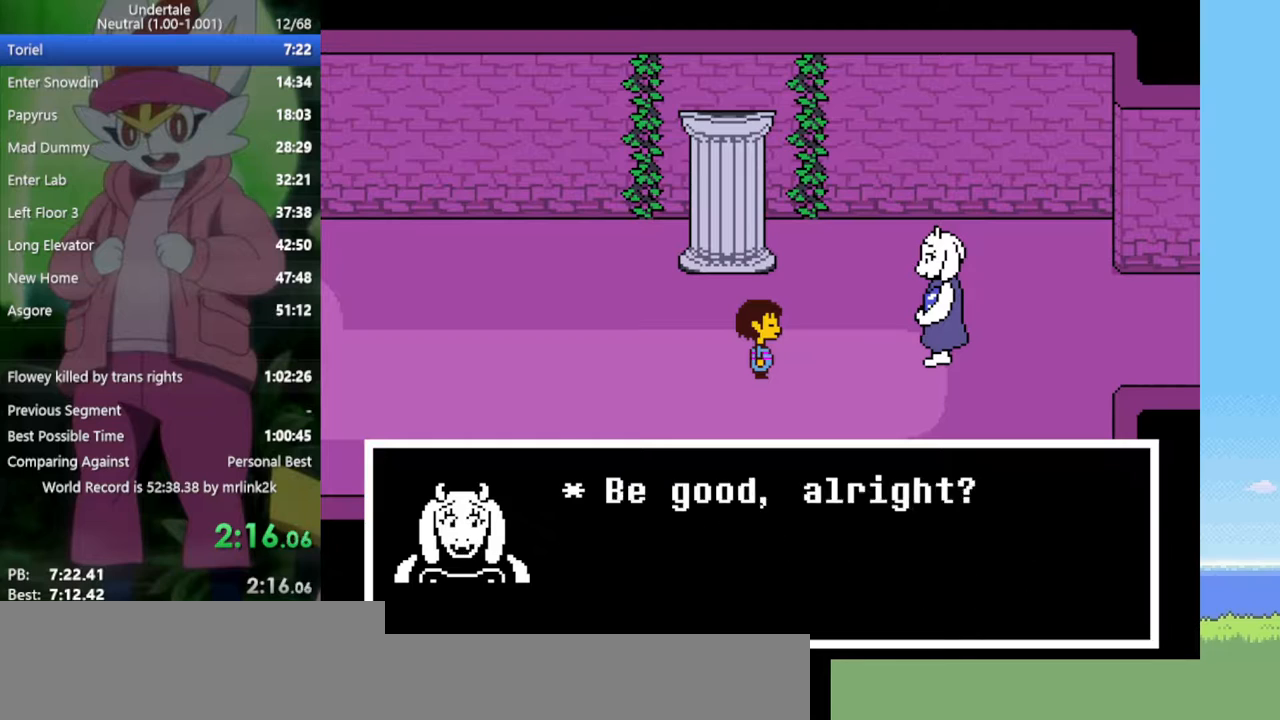
{"keys": ["right", "x"], "events": [[50, "return", "down"], [50, "x", "up"], [100, "shift", "down"], [133, "return", "up"], [183, "shift", "up"], [183, "z", "down"], [267, "x", "down"], [267, "z", "up"], [317, "return", "down"], [317, "x", "up"], [367, "shift", "down"], [417, "return", "up"], [450, "shift", "up"], [450, "z", "down"], [500, "x", "down"], [500, "z", "up"]]}
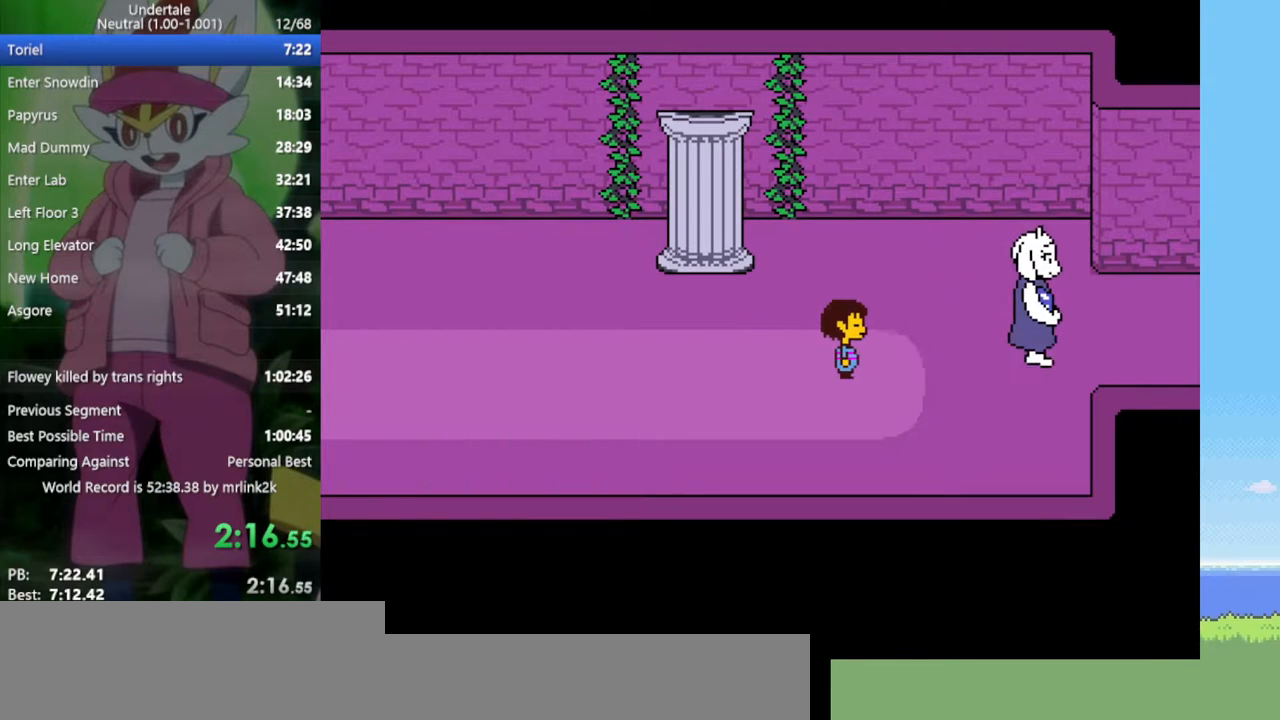
{"keys": ["right", "up"], "events": [[50, "x", "up"], [467, "up", "down"]]}
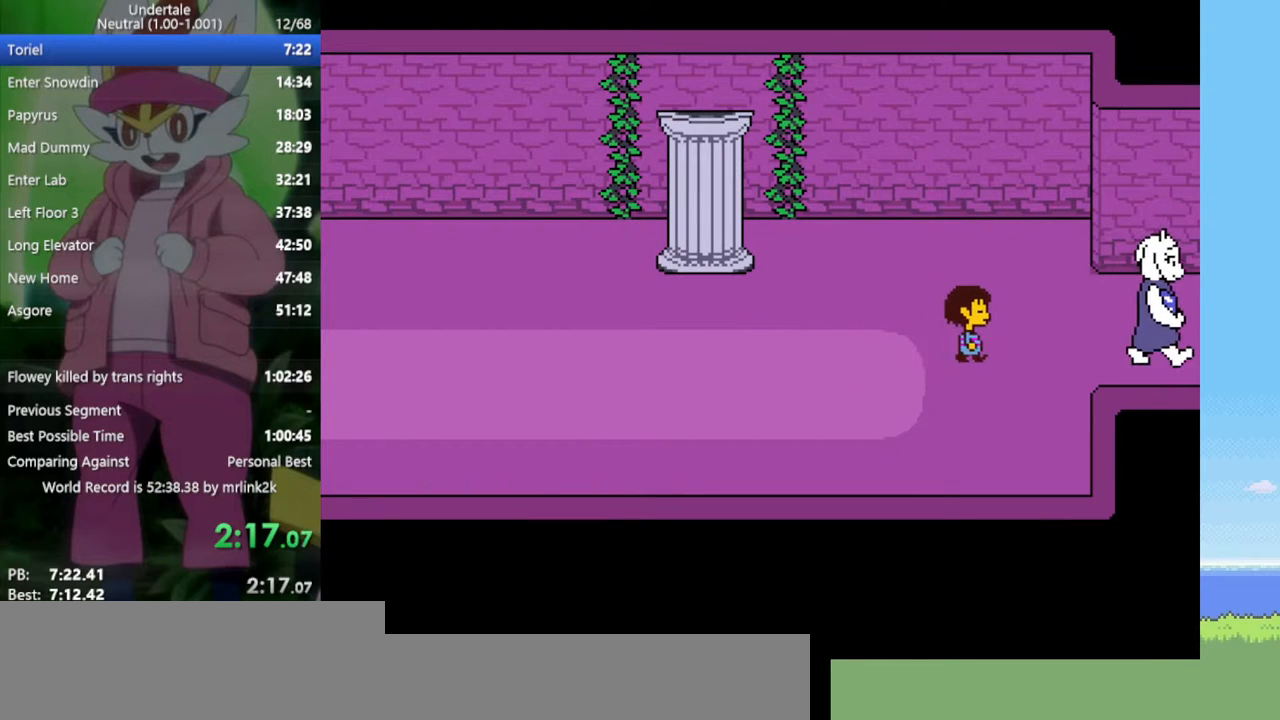
{"keys": ["right", "x"], "events": [[50, "up", "up"], [383, "z", "down"], [467, "x", "down"], [467, "z", "up"]]}
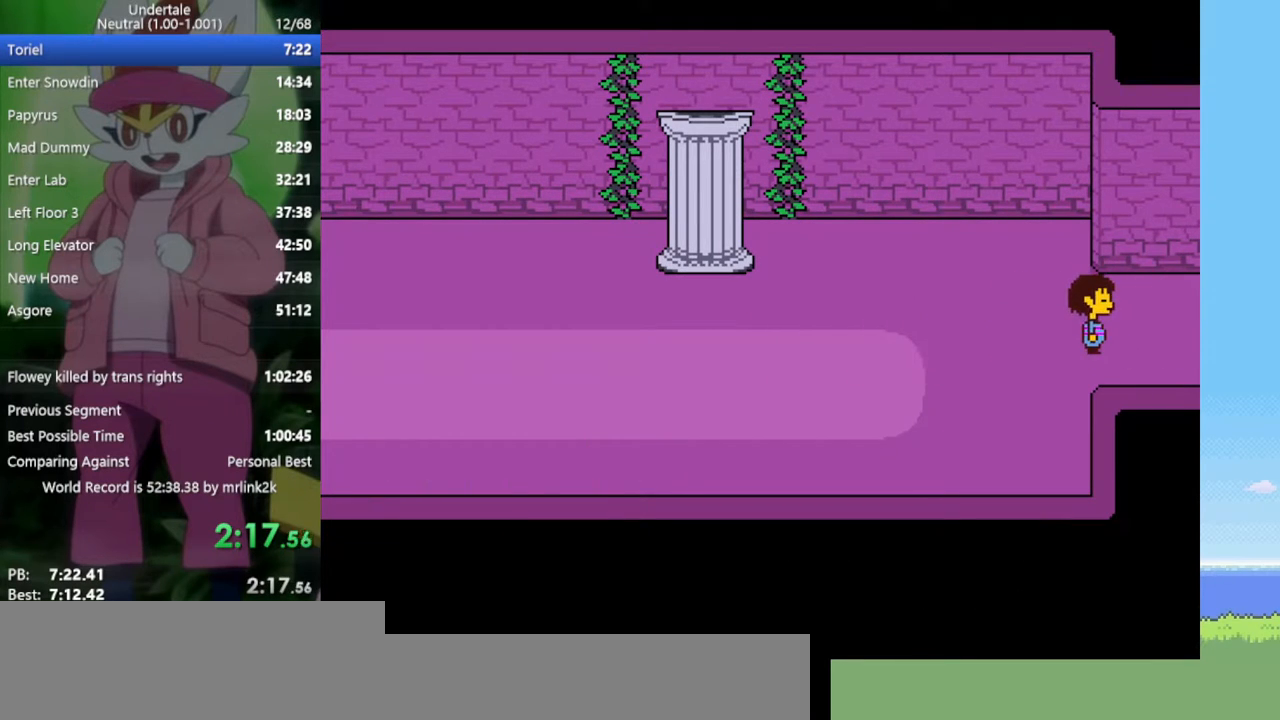
{"keys": ["right"], "events": [[67, "return", "down"], [67, "x", "up"], [150, "return", "up"], [150, "shift", "down"], [200, "shift", "up"], [250, "z", "down"], [333, "x", "down"], [333, "z", "up"], [383, "return", "down"], [383, "x", "up"], [433, "shift", "down"], [483, "return", "up"], [483, "shift", "up"]]}
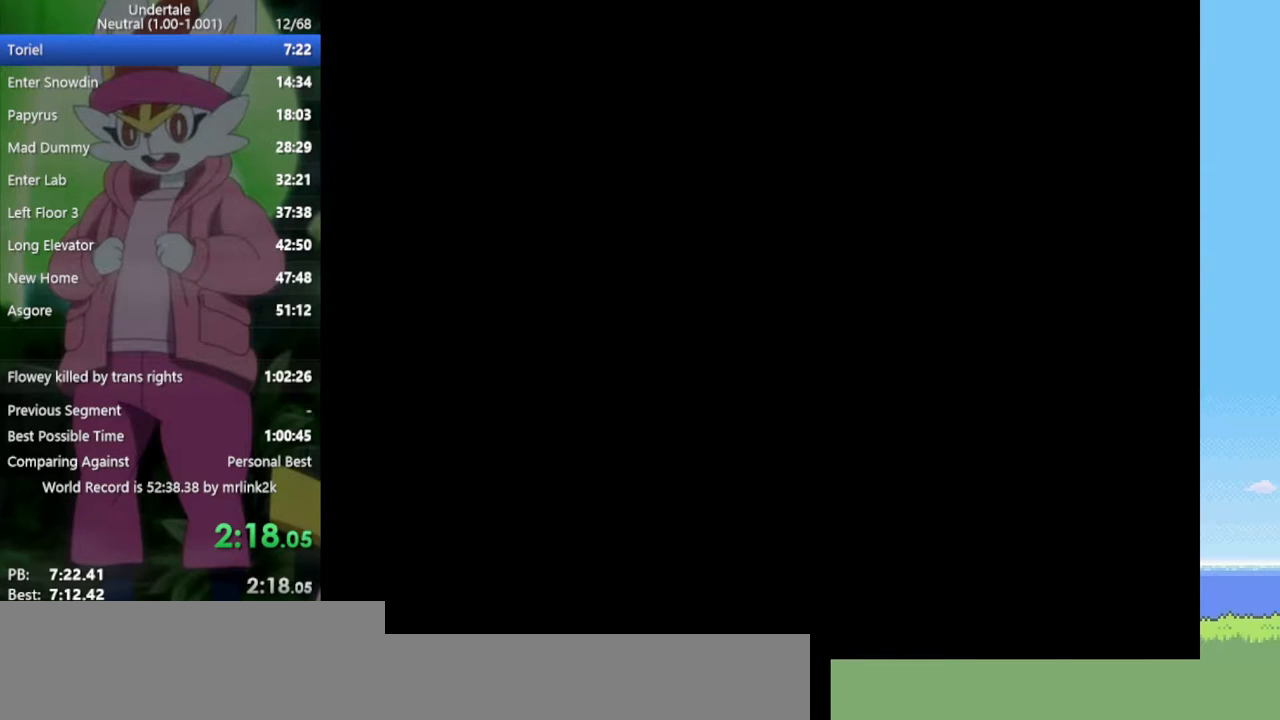
{"keys": ["return", "right", "shift"], "events": [[17, "z", "down"], [67, "x", "down"], [117, "z", "up"], [167, "return", "down"], [167, "x", "up"], [200, "shift", "down"], [250, "return", "up"], [250, "shift", "up"], [350, "x", "down"], [350, "z", "down"], [383, "z", "up"], [433, "return", "down"], [433, "x", "up"], [483, "shift", "down"]]}
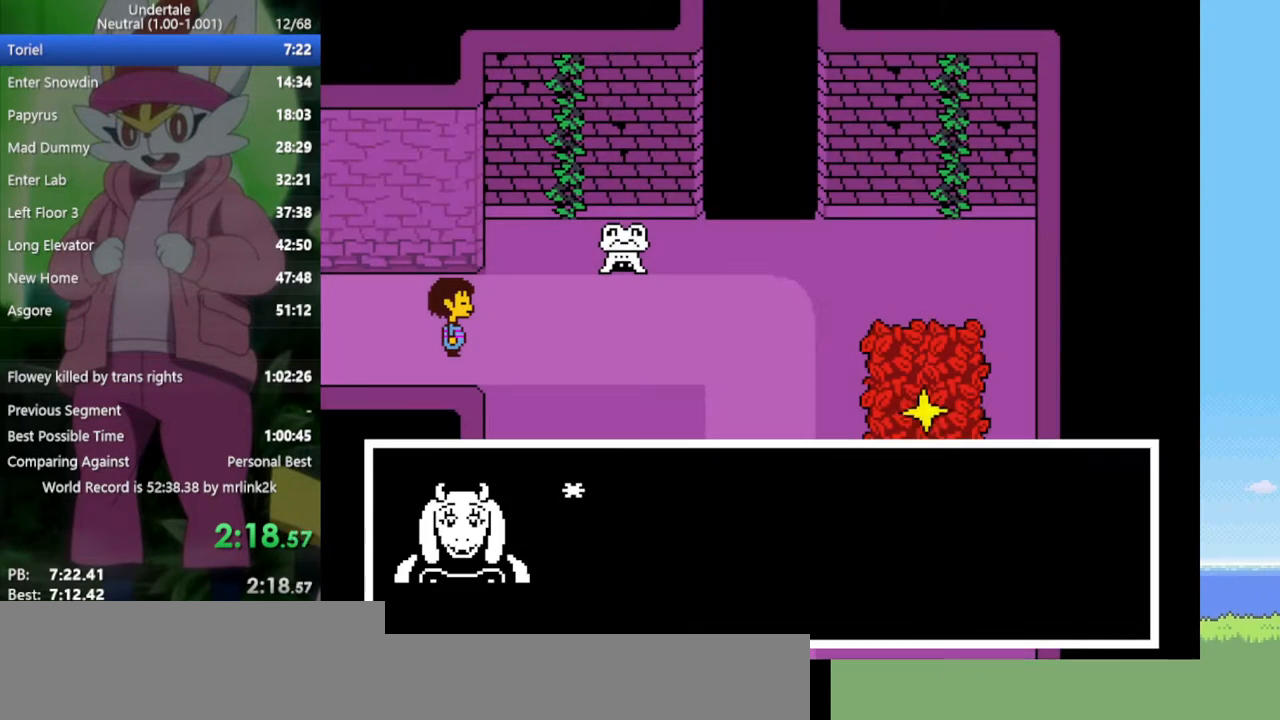
{"keys": ["return", "right"], "events": [[33, "return", "up"], [33, "shift", "up"], [67, "z", "down"], [117, "x", "down"], [167, "x", "up"], [167, "z", "up"], [217, "return", "down"], [250, "shift", "down"], [300, "return", "up"], [300, "shift", "up"], [350, "z", "down"], [383, "x", "down"], [433, "z", "up"], [483, "return", "down"], [483, "x", "up"]]}
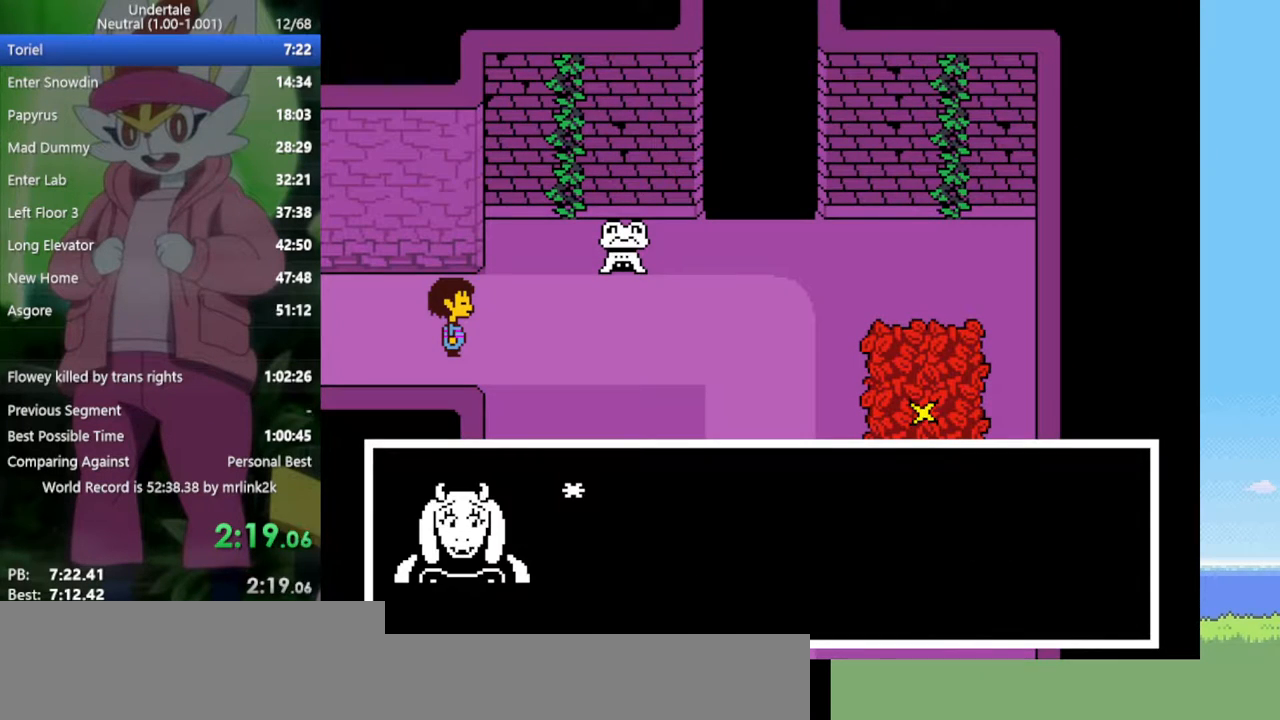
{"keys": ["right", "z"], "events": [[67, "return", "up"], [67, "shift", "down"], [117, "shift", "up"], [117, "z", "down"], [217, "x", "down"], [217, "z", "up"], [267, "x", "up"], [350, "return", "down"], [400, "return", "up"], [400, "shift", "down"], [433, "shift", "up"], [483, "z", "down"]]}